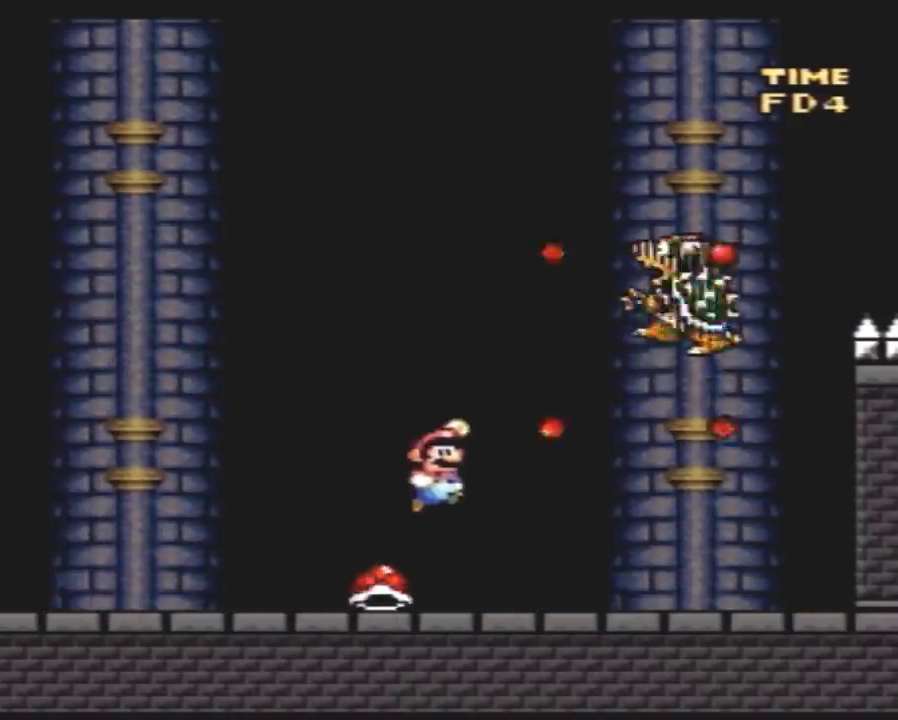
Gameplay with a controller (Nintendo layout); each line is a JSON object with the inputs held at the frame after it. "events" lists button and stick changes between this image and that frame as [ms after this image, input, new state], when the widget could be followed in between. Not read: L3 R3.
{"buttons": ["Y", "DPAD_LEFT"], "events": [[233, "DPAD_LEFT", "down"], [233, "DPAD_RIGHT", "up"]]}
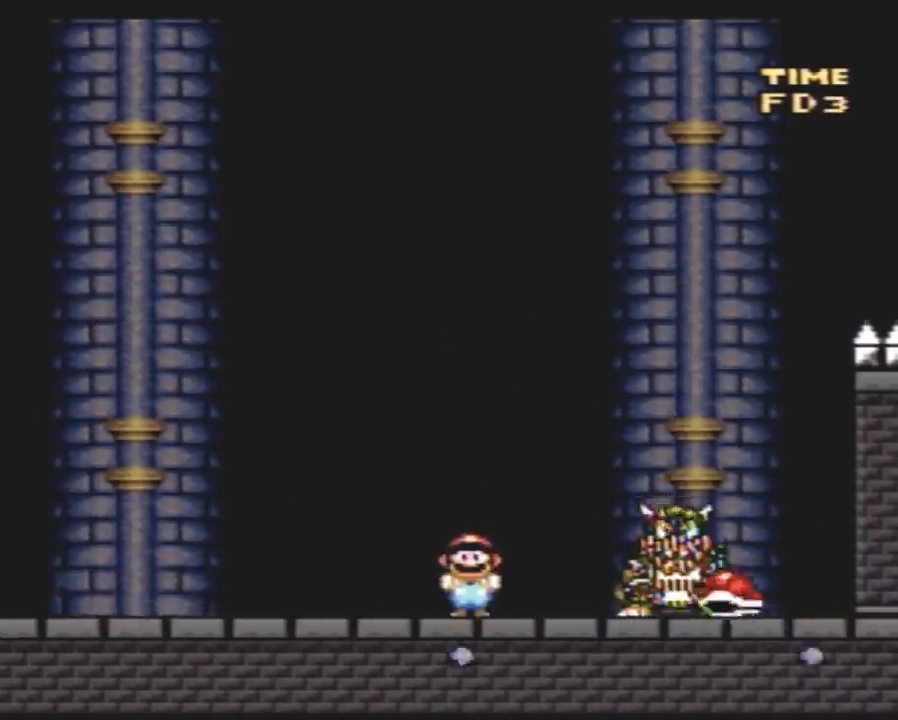
{"buttons": ["Y", "DPAD_LEFT"], "events": [[17, "B", "down"], [333, "B", "up"]]}
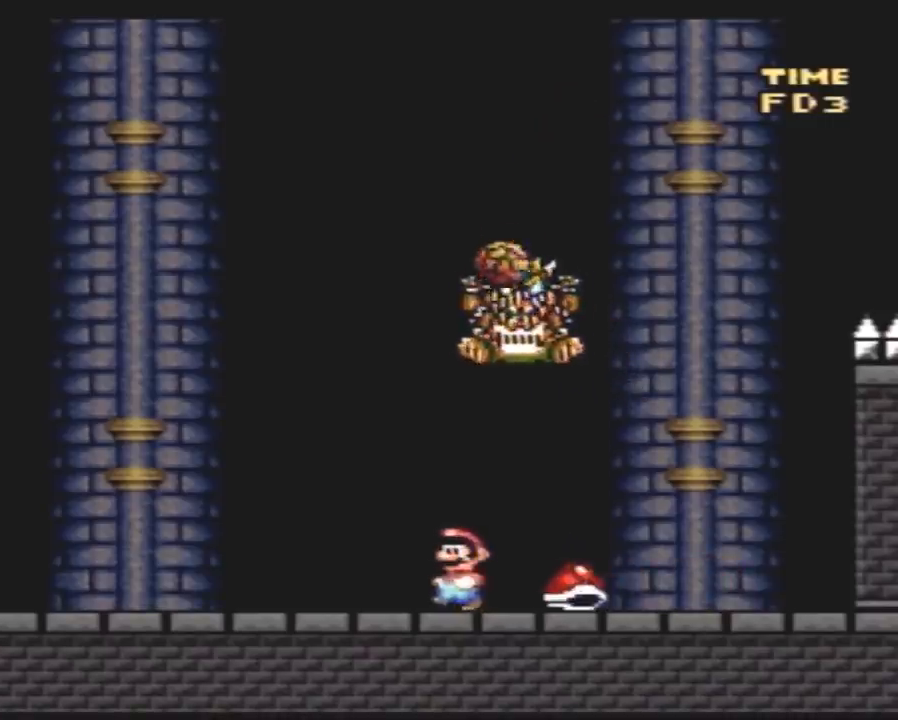
{"buttons": ["Y", "DPAD_LEFT"], "events": [[50, "B", "down"], [117, "B", "up"]]}
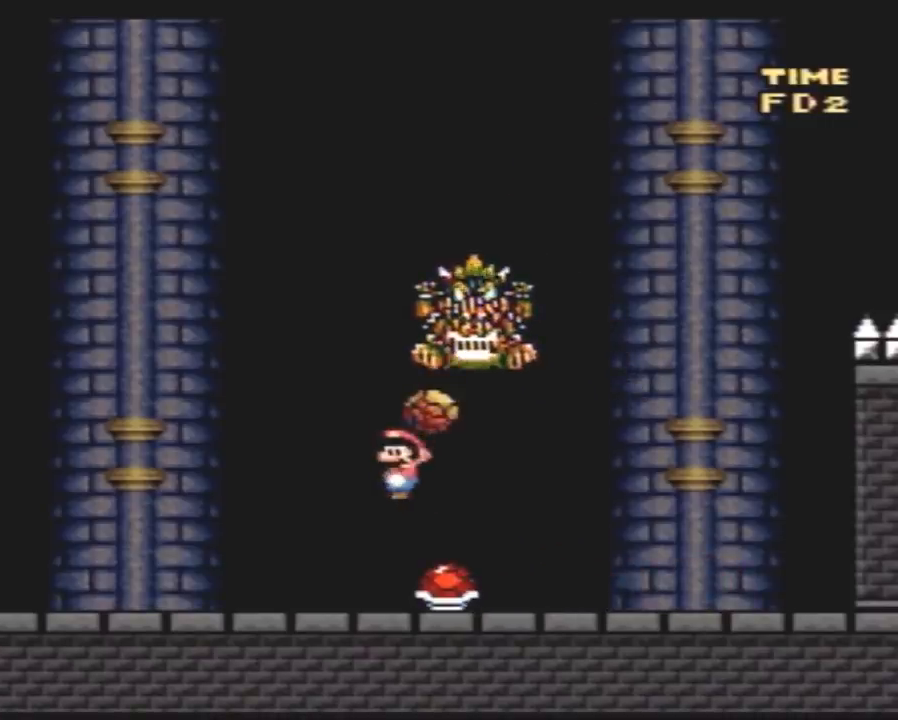
{"buttons": ["Y", "DPAD_LEFT"], "events": [[83, "DPAD_LEFT", "up"], [267, "DPAD_LEFT", "down"]]}
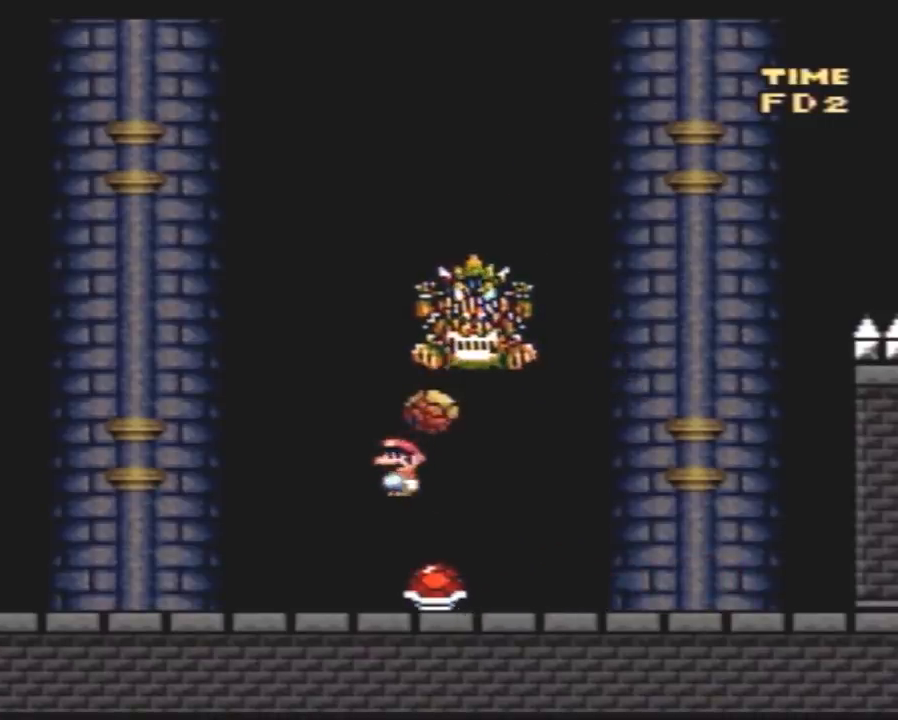
{"buttons": ["Y", "DPAD_RIGHT"], "events": [[467, "DPAD_LEFT", "up"], [500, "DPAD_RIGHT", "down"]]}
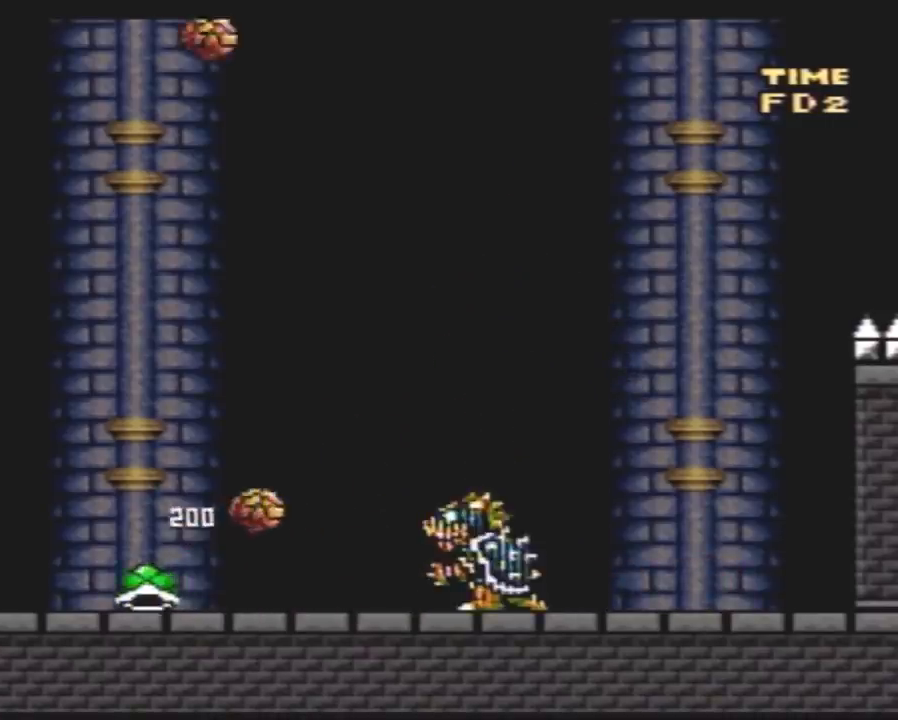
{"buttons": ["Y", "DPAD_RIGHT"], "events": []}
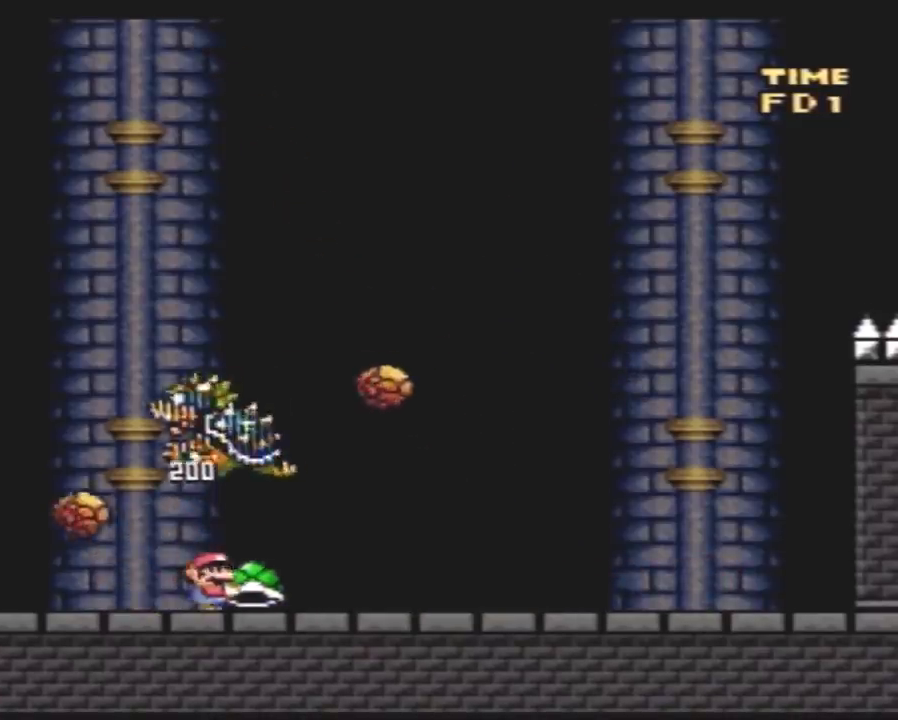
{"buttons": ["Y", "DPAD_RIGHT"], "events": [[67, "B", "down"], [100, "DPAD_LEFT", "down"], [100, "DPAD_RIGHT", "up"], [133, "B", "up"], [133, "Y", "up"], [150, "DPAD_DOWN", "down"], [183, "DPAD_DOWN", "up"], [183, "DPAD_LEFT", "up"], [183, "DPAD_RIGHT", "down"], [183, "Y", "down"]]}
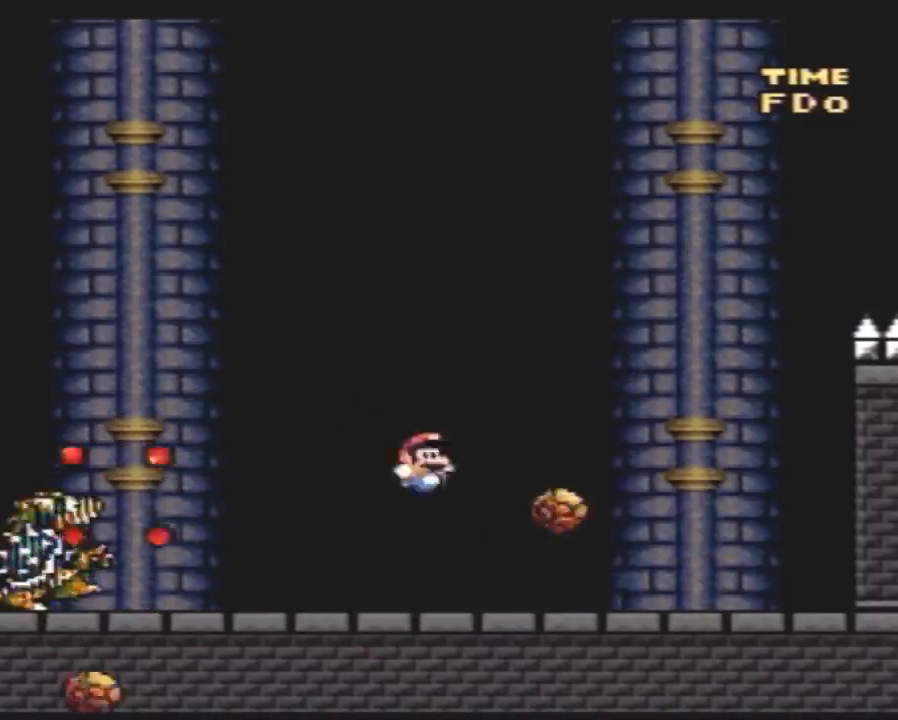
{"buttons": ["Y"], "events": [[100, "DPAD_LEFT", "down"], [100, "DPAD_RIGHT", "up"], [283, "DPAD_LEFT", "up"]]}
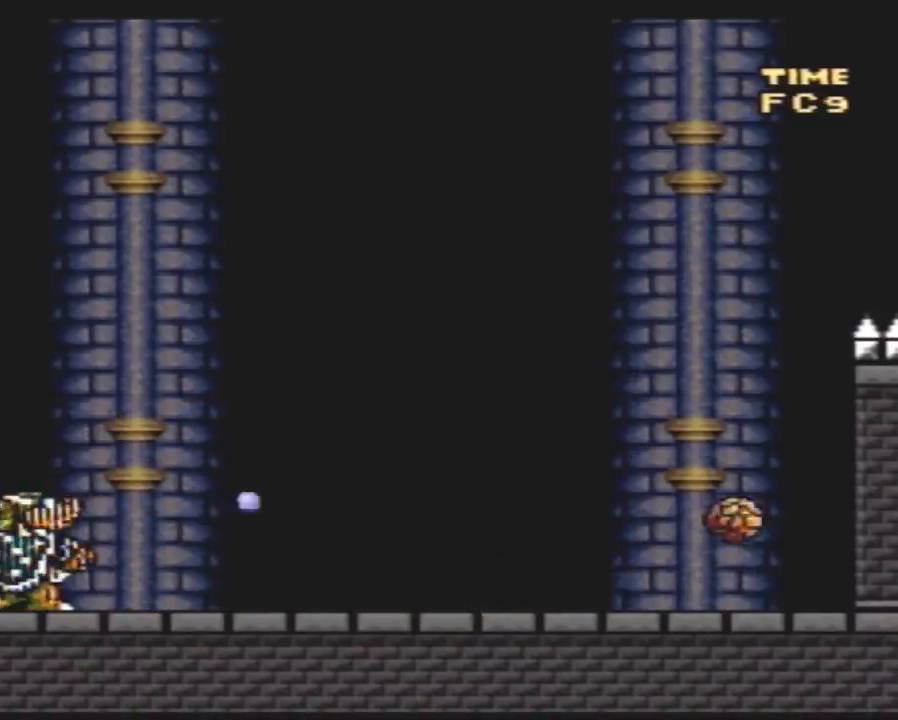
{"buttons": ["Y", "DPAD_RIGHT"], "events": [[100, "DPAD_RIGHT", "down"], [350, "DPAD_RIGHT", "up"], [367, "DPAD_LEFT", "down"], [467, "DPAD_LEFT", "up"], [500, "DPAD_RIGHT", "down"]]}
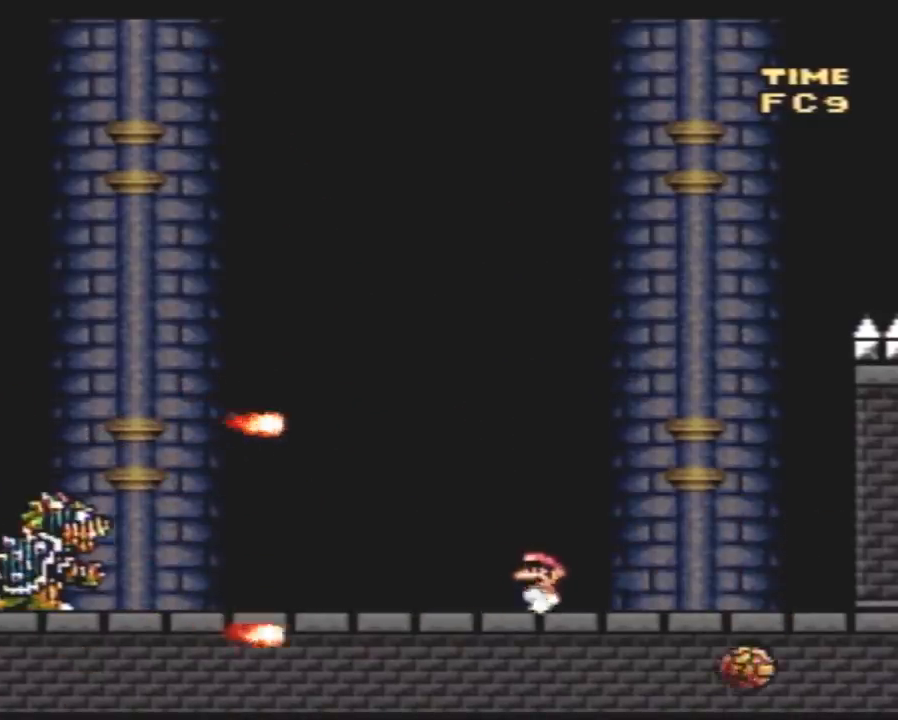
{"buttons": ["B", "Y", "DPAD_LEFT"], "events": [[33, "B", "down"], [150, "DPAD_LEFT", "down"], [150, "DPAD_RIGHT", "up"]]}
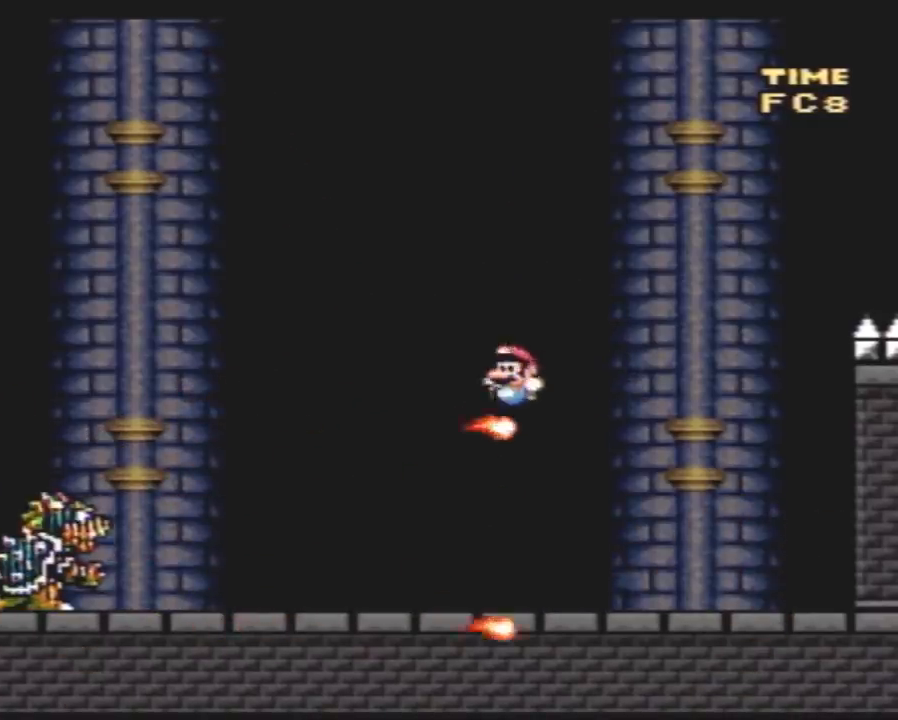
{"buttons": [], "events": [[183, "DPAD_LEFT", "up"], [183, "DPAD_RIGHT", "down"], [250, "B", "up"], [367, "DPAD_RIGHT", "up"], [400, "Y", "up"]]}
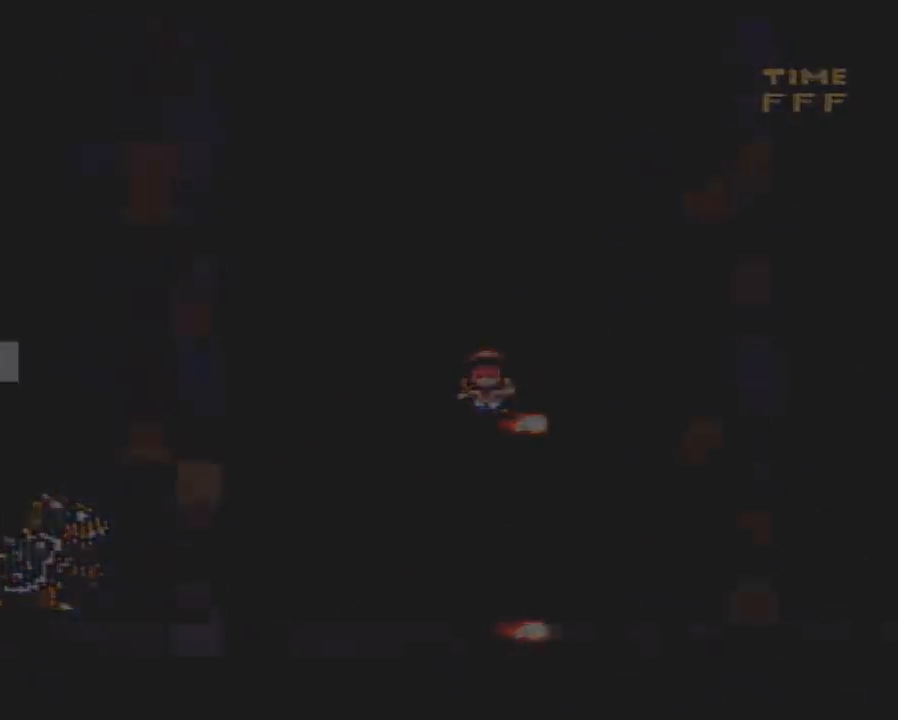
{"buttons": [], "events": []}
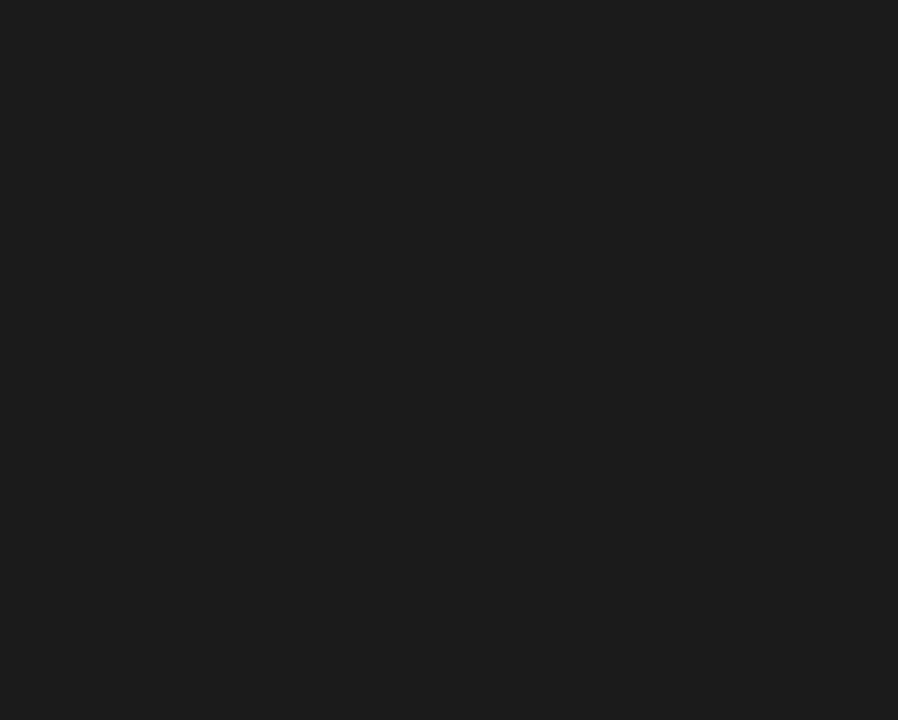
{"buttons": [], "events": []}
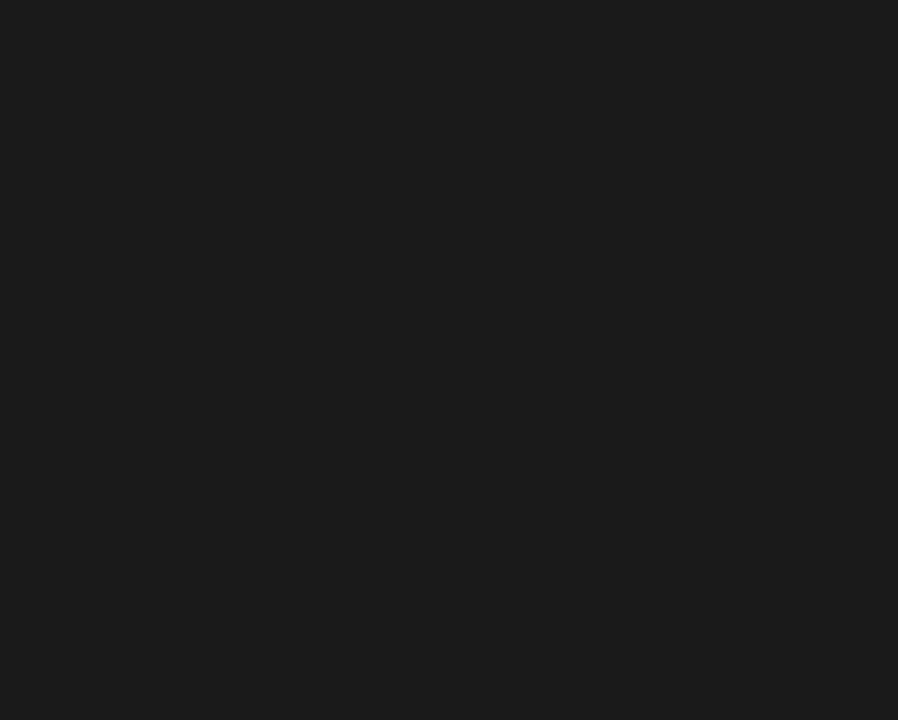
{"buttons": [], "events": []}
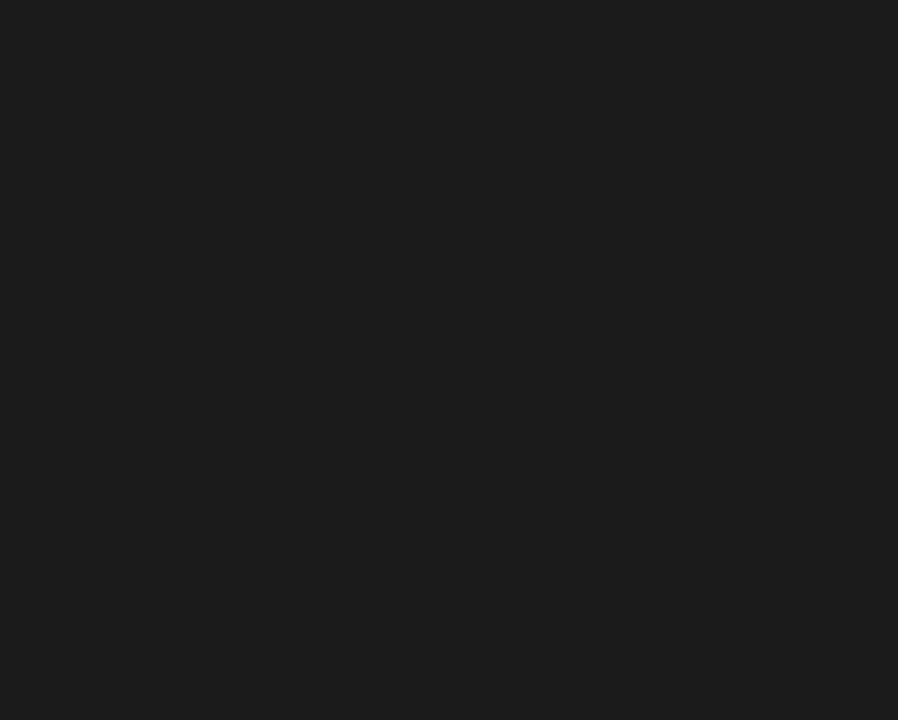
{"buttons": [], "events": []}
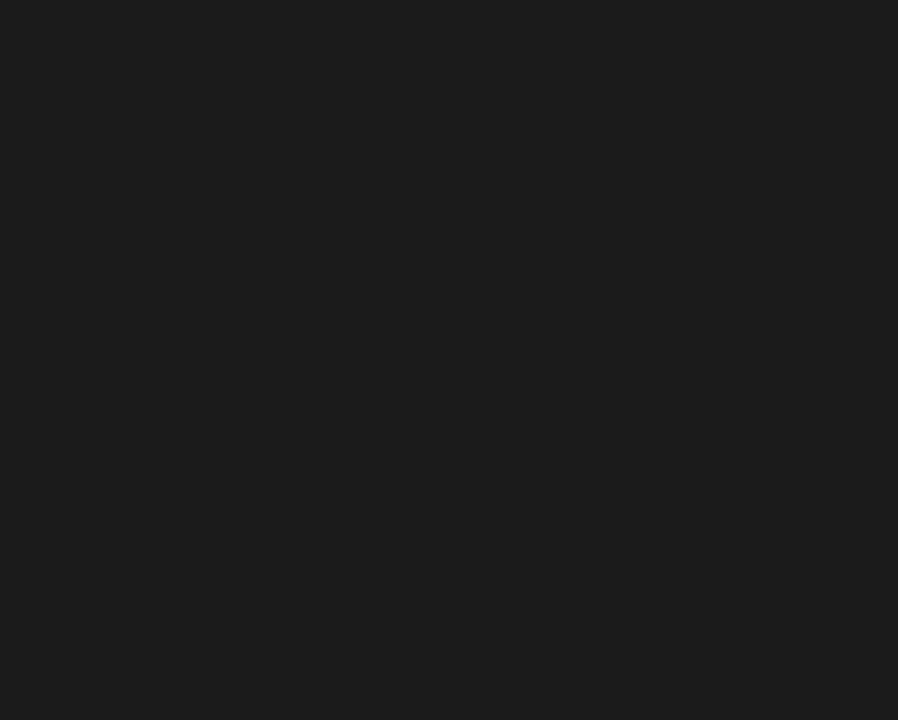
{"buttons": ["Y", "DPAD_RIGHT"], "events": [[17, "DPAD_RIGHT", "down"], [17, "Y", "down"]]}
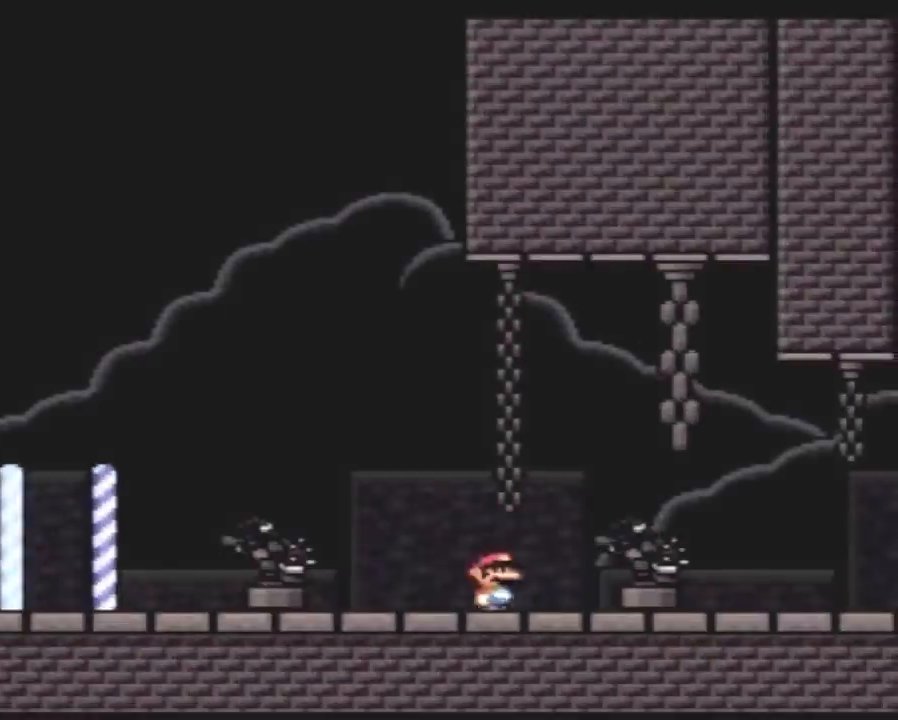
{"buttons": ["B", "Y", "DPAD_RIGHT"], "events": [[100, "B", "down"]]}
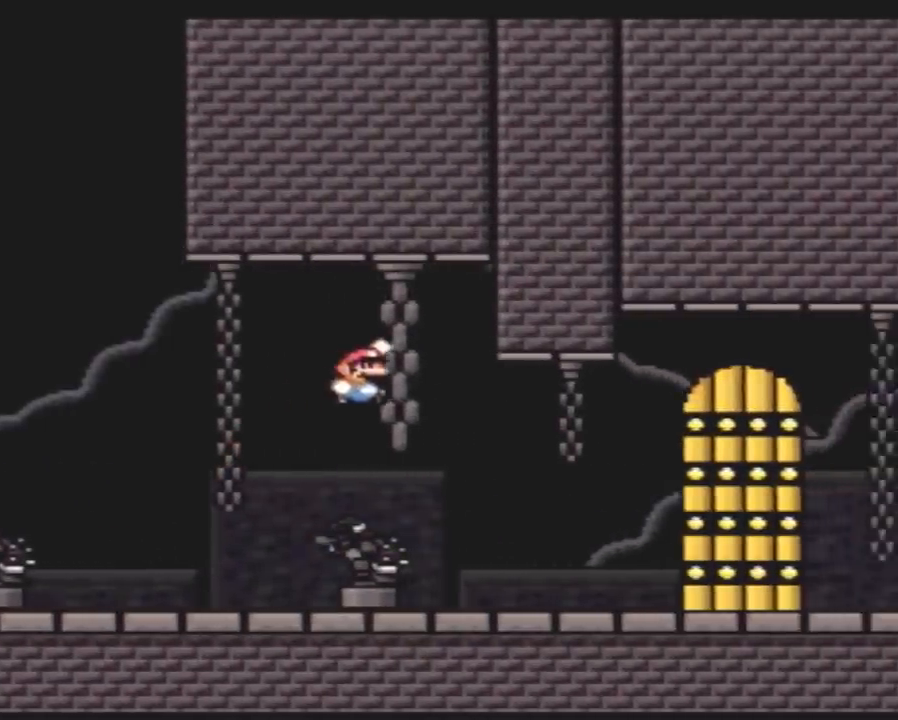
{"buttons": ["B"], "events": [[17, "DPAD_RIGHT", "up"], [50, "B", "up"], [50, "Y", "up"], [133, "B", "down"]]}
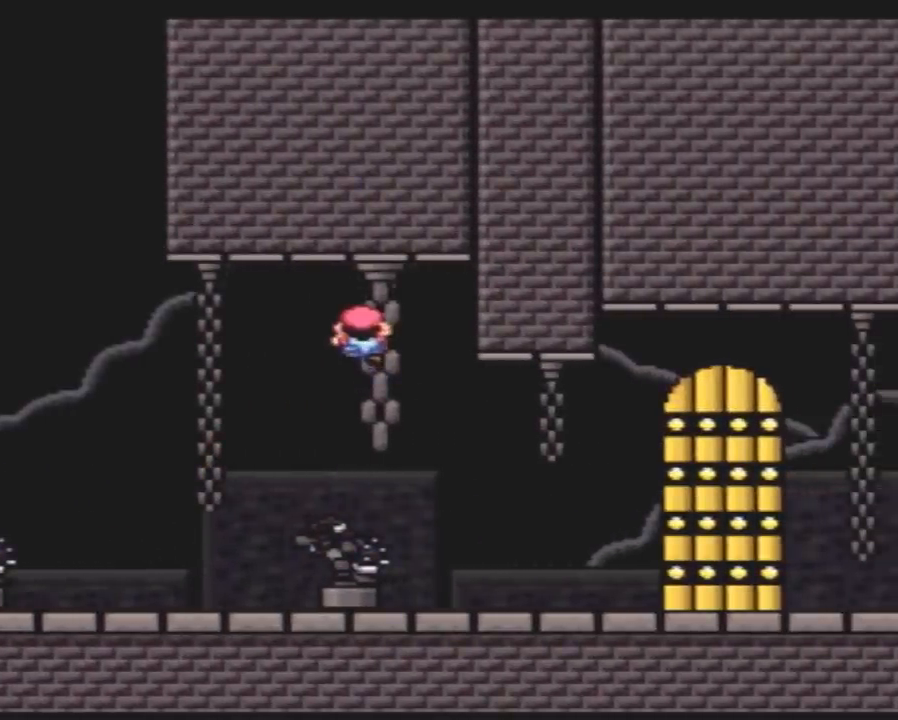
{"buttons": [], "events": [[17, "B", "up"], [50, "B", "down"], [383, "B", "up"]]}
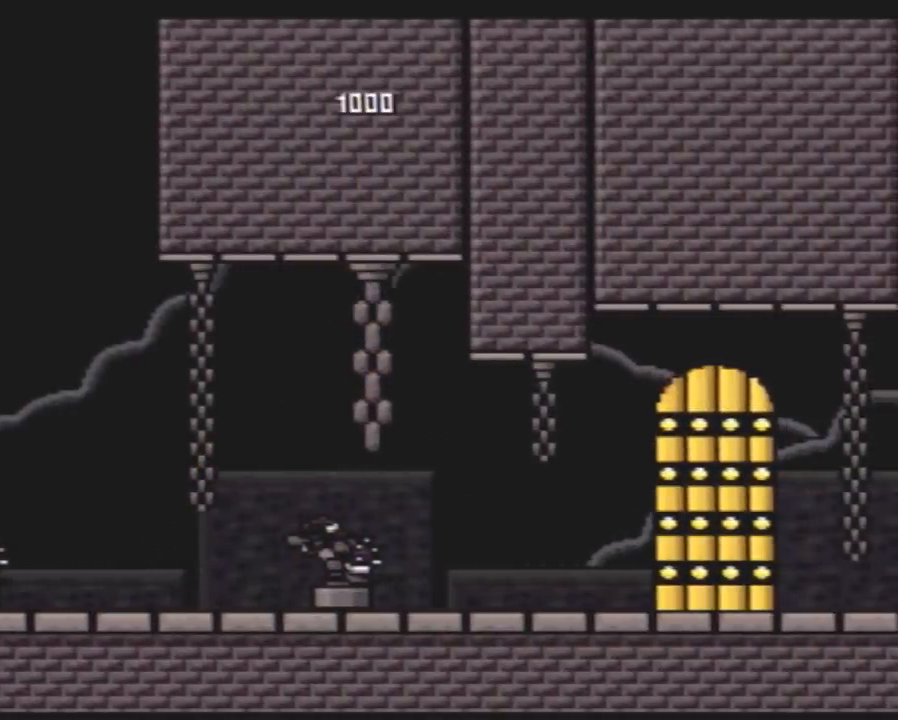
{"buttons": ["Y"], "events": [[17, "Y", "down"]]}
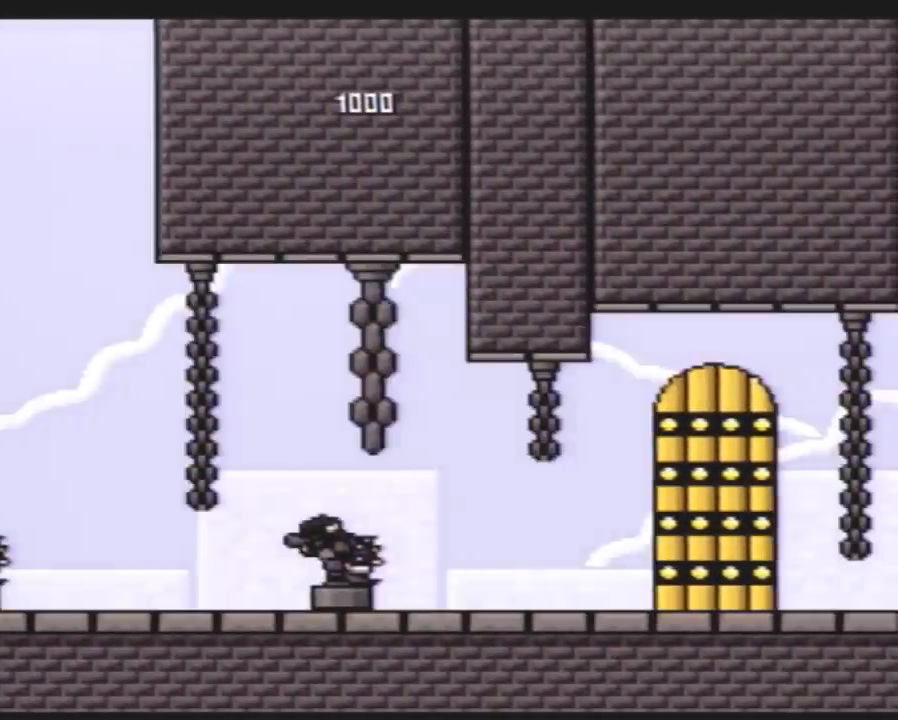
{"buttons": ["Y", "DPAD_RIGHT"], "events": [[183, "DPAD_RIGHT", "down"]]}
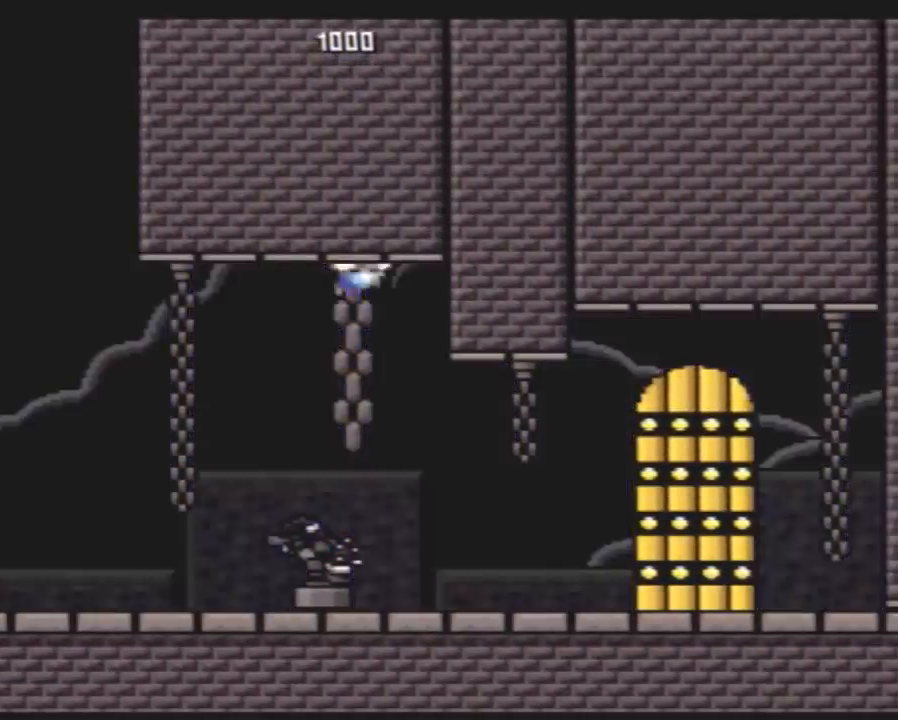
{"buttons": ["Y", "DPAD_RIGHT"], "events": []}
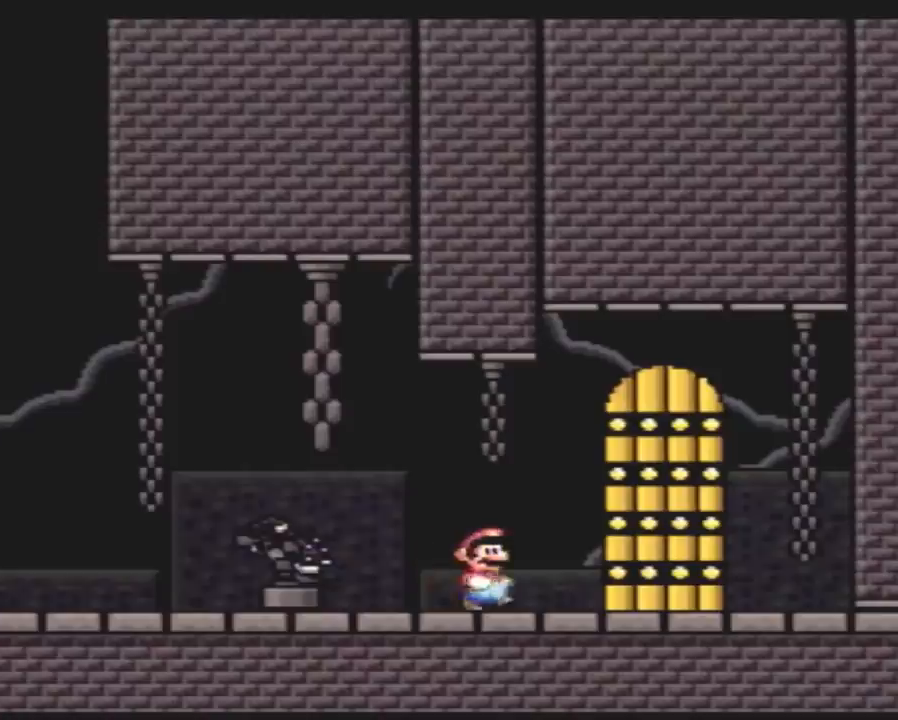
{"buttons": ["Y"], "events": [[183, "DPAD_RIGHT", "up"], [217, "DPAD_LEFT", "down"], [317, "DPAD_LEFT", "up"]]}
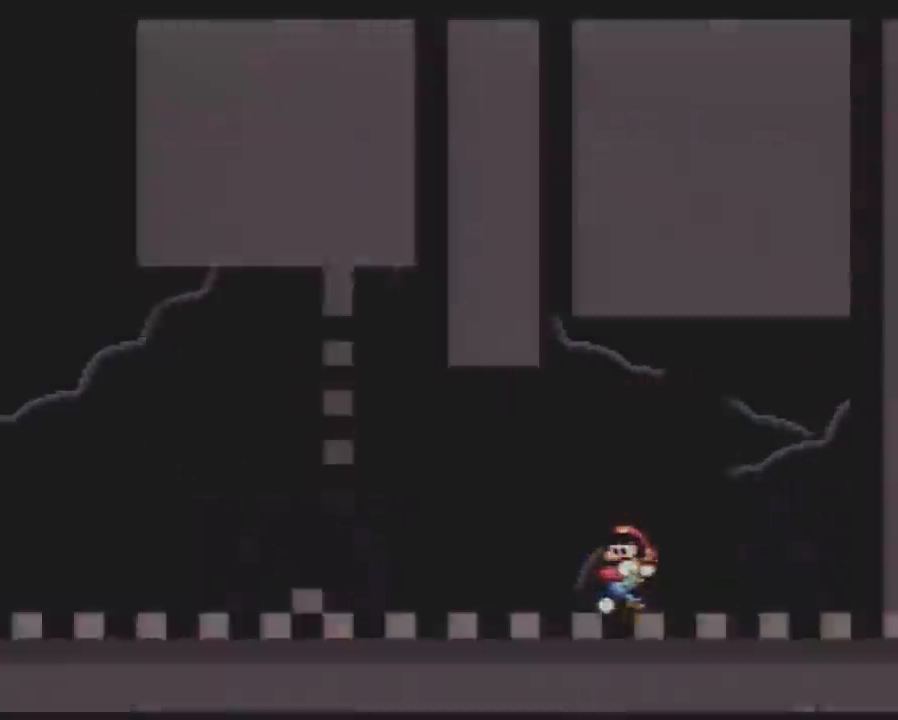
{"buttons": [], "events": [[33, "Y", "up"]]}
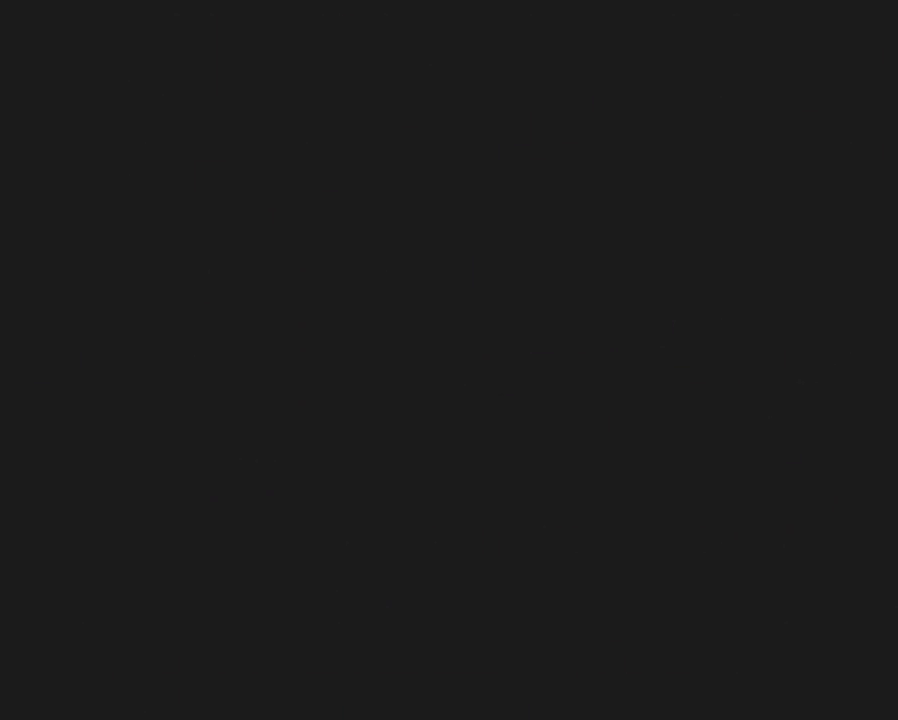
{"buttons": [], "events": []}
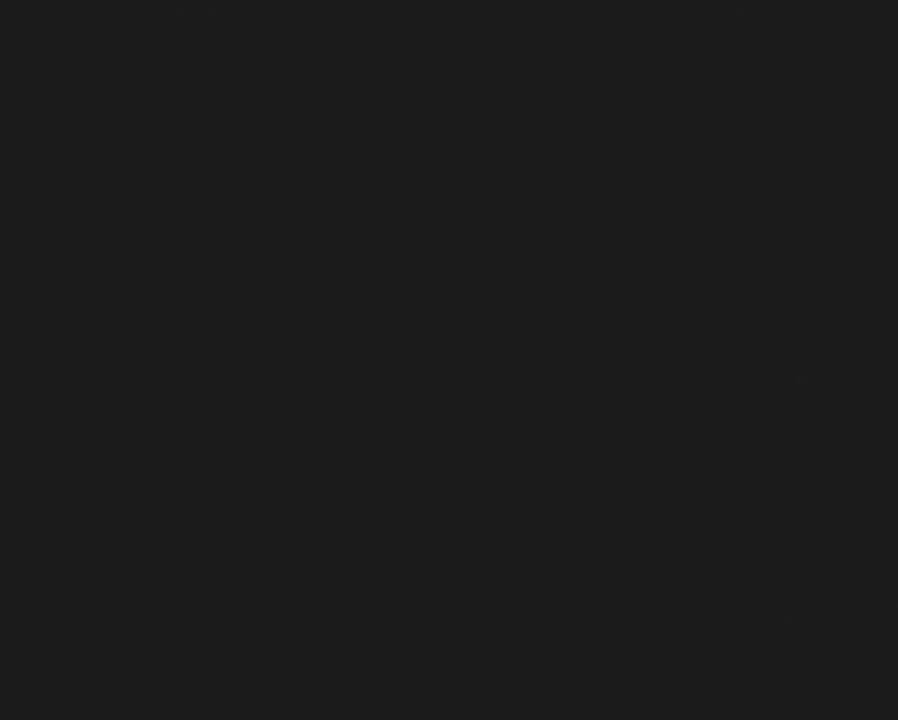
{"buttons": [], "events": []}
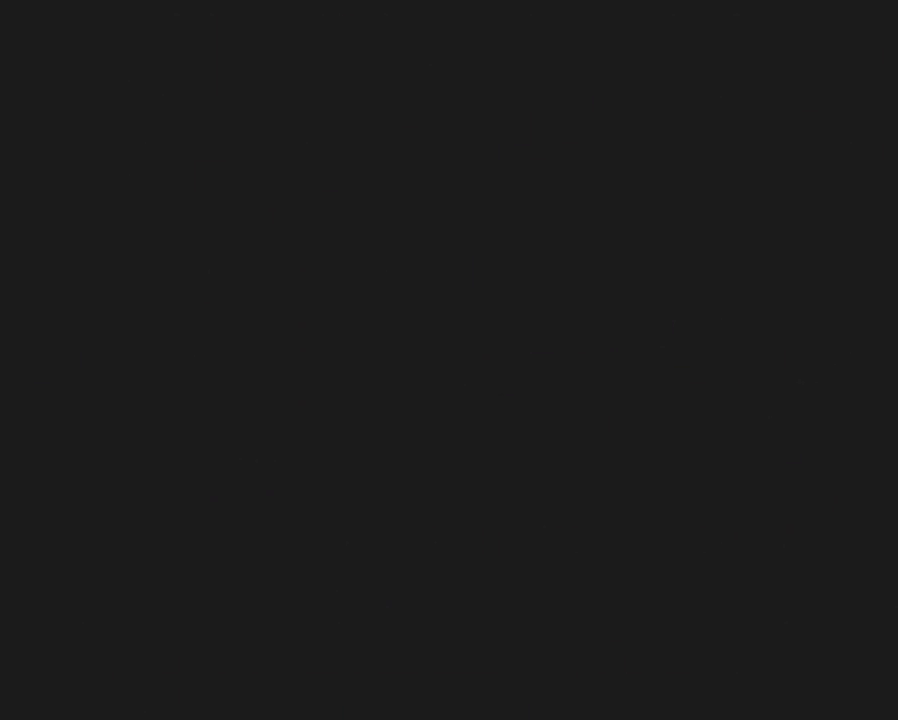
{"buttons": [], "events": []}
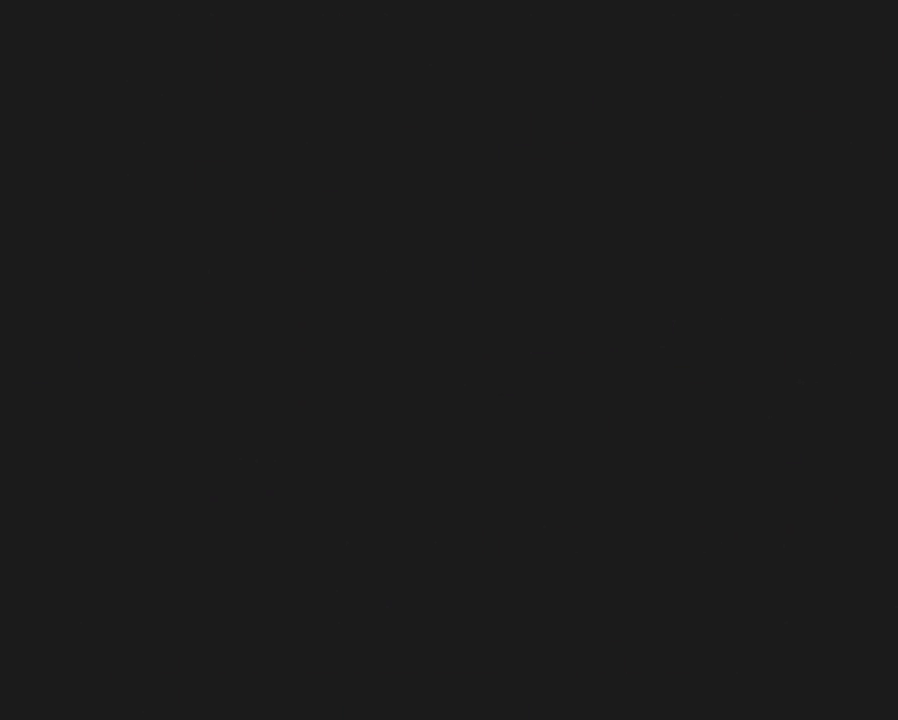
{"buttons": [], "events": []}
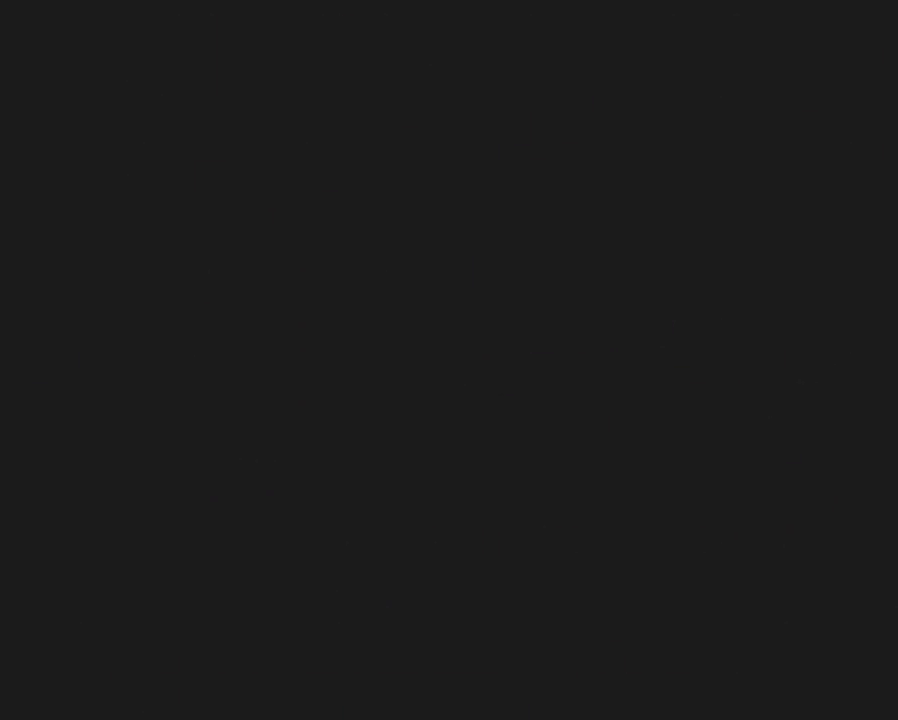
{"buttons": ["Y"], "events": [[350, "Y", "down"]]}
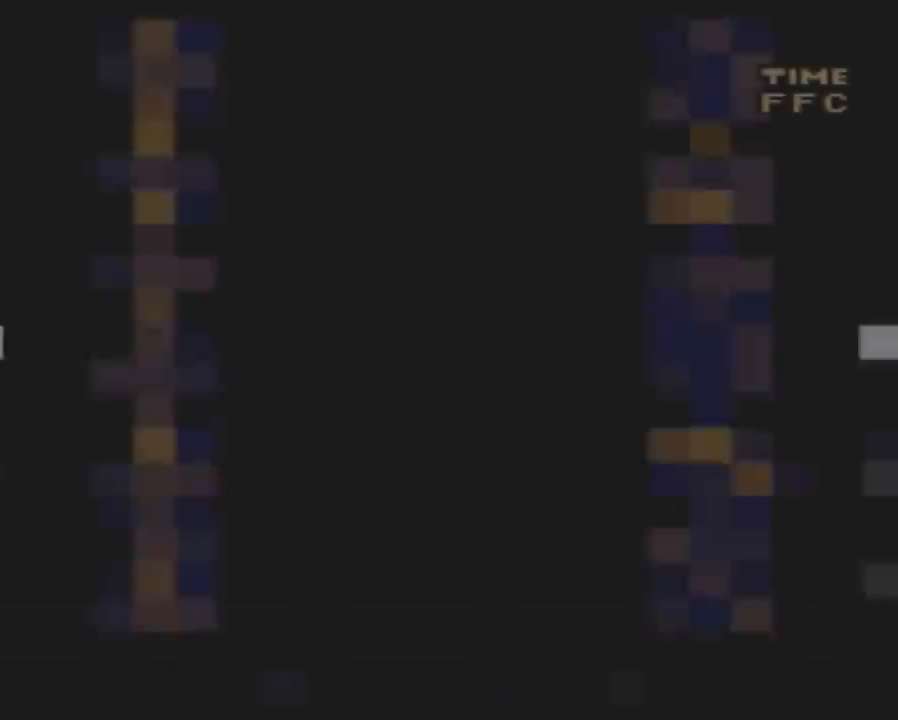
{"buttons": ["Y", "DPAD_RIGHT"], "events": [[233, "DPAD_RIGHT", "down"]]}